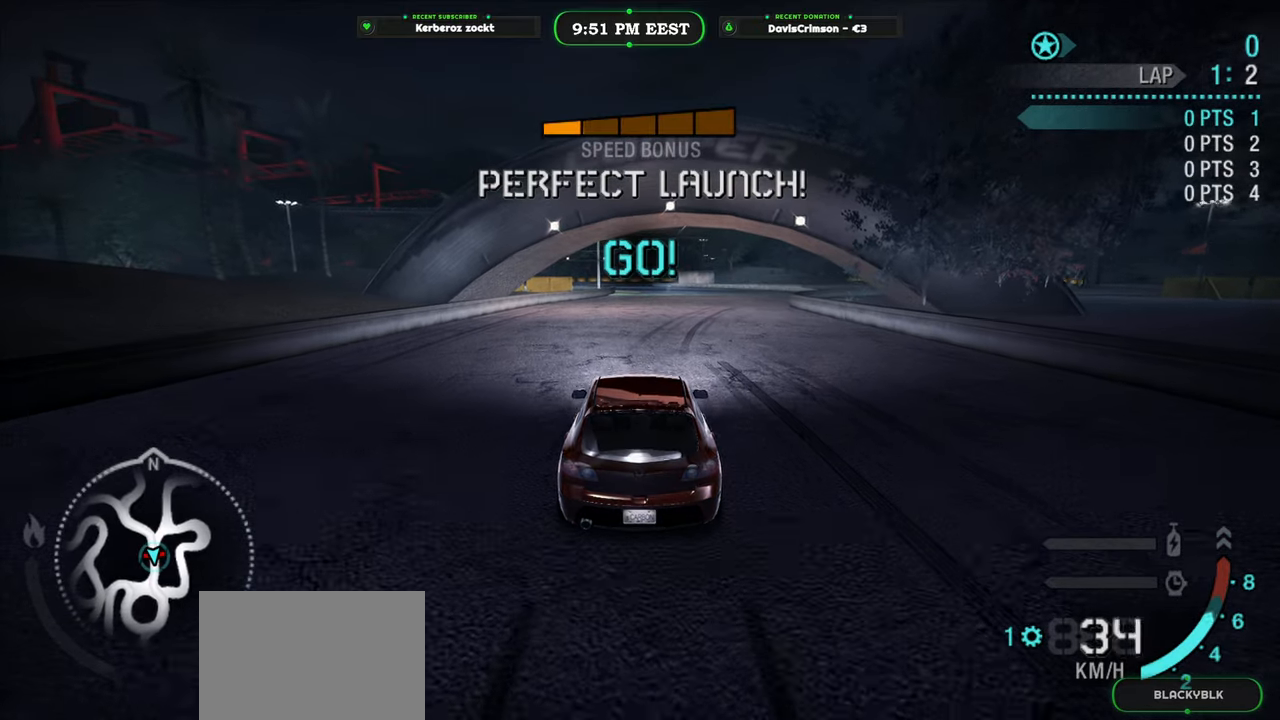
Gameplay with a controller (Xbox layout); each line is a JSON object with the inputs held at the frame after it. "button_events" lists button changes between this image and that frame as [ms after this image, input, new state], when the widget could be followed in between (sticks are given only as held states). This document gives stick clicks only as held states, not as events.
{"buttons": ["R2"], "left_stick": "center", "right_stick": "center", "button_events": []}
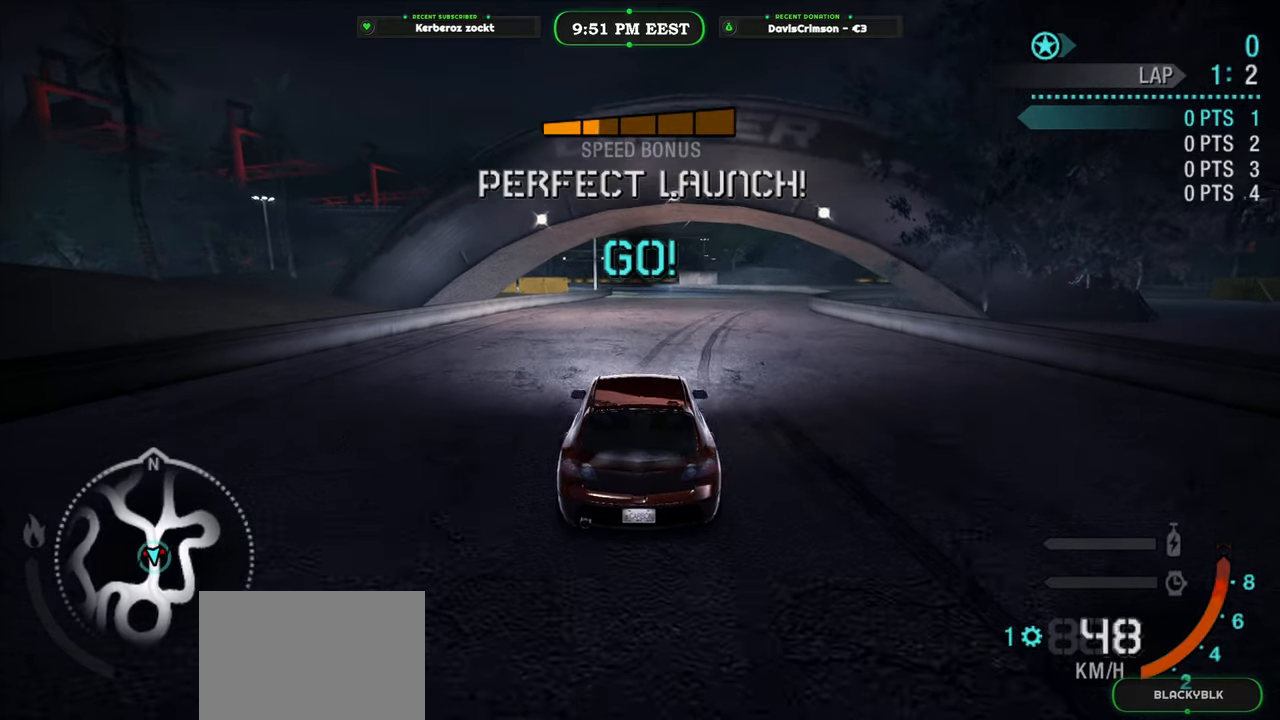
{"buttons": ["R2"], "left_stick": "center", "right_stick": "center", "button_events": [[33, "B", "down"], [117, "B", "up"]]}
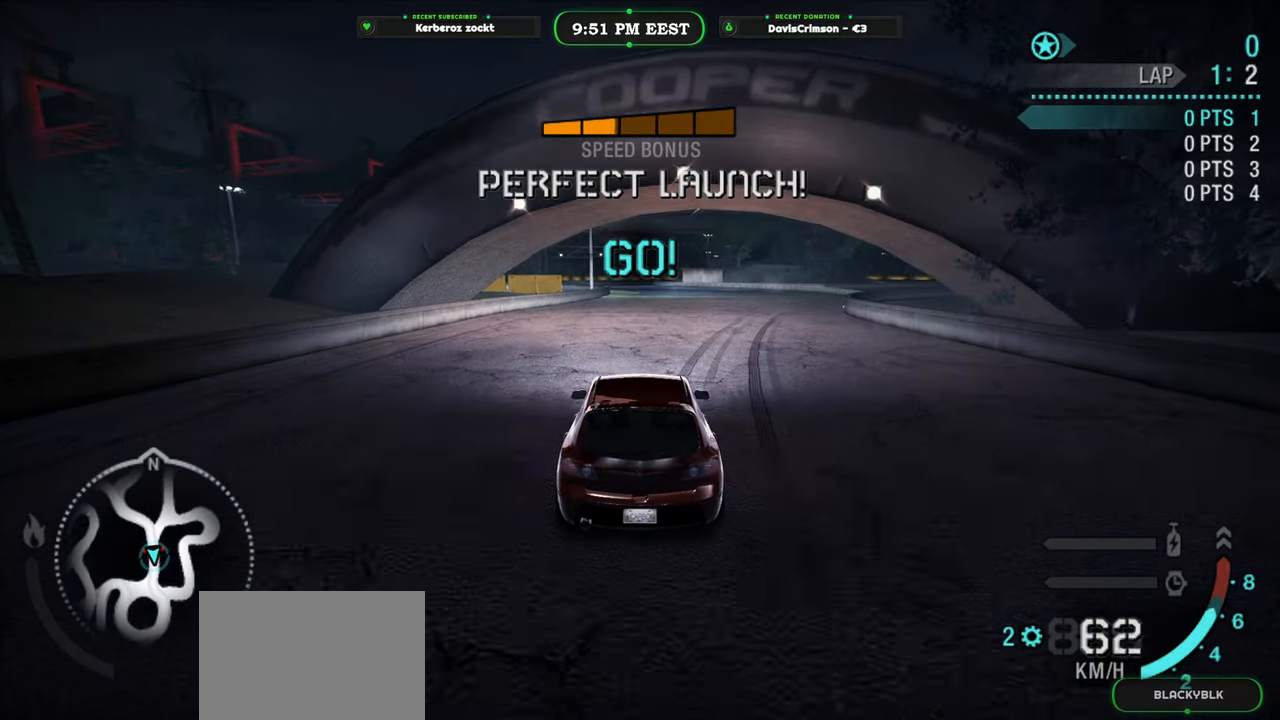
{"buttons": ["R2"], "left_stick": "center", "right_stick": "center", "button_events": []}
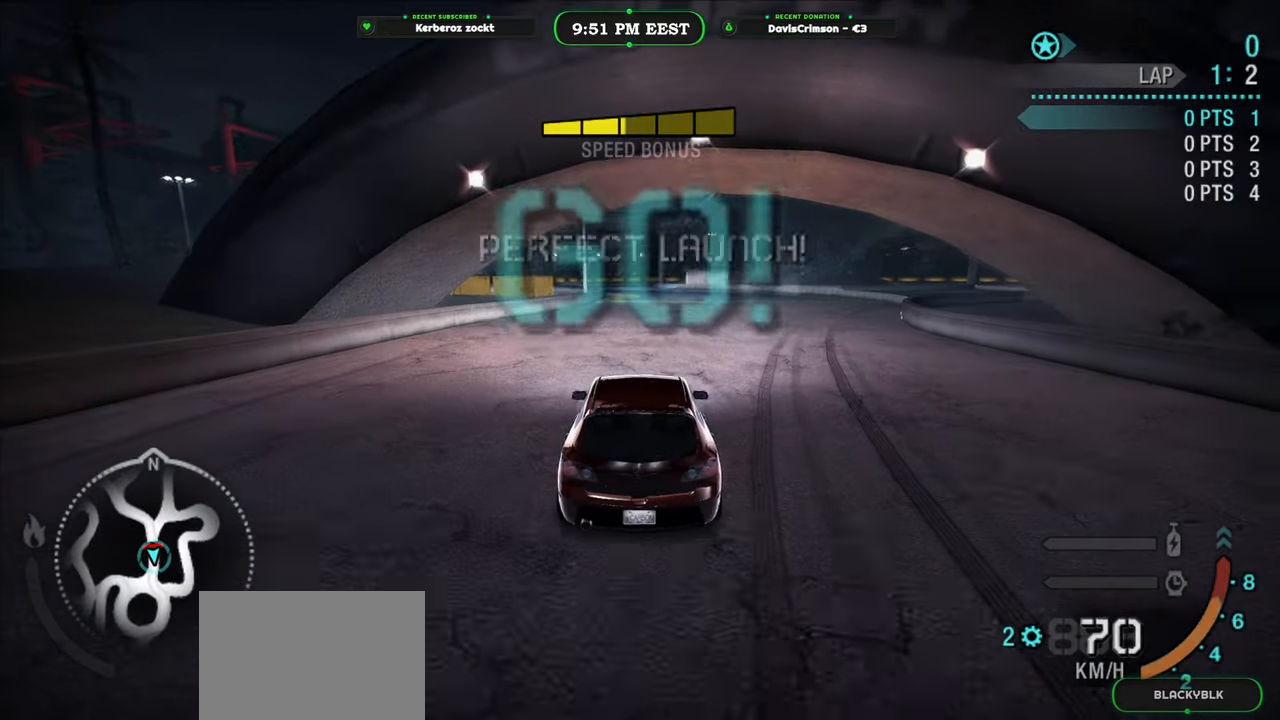
{"buttons": ["R2"], "left_stick": "center", "right_stick": "center", "button_events": []}
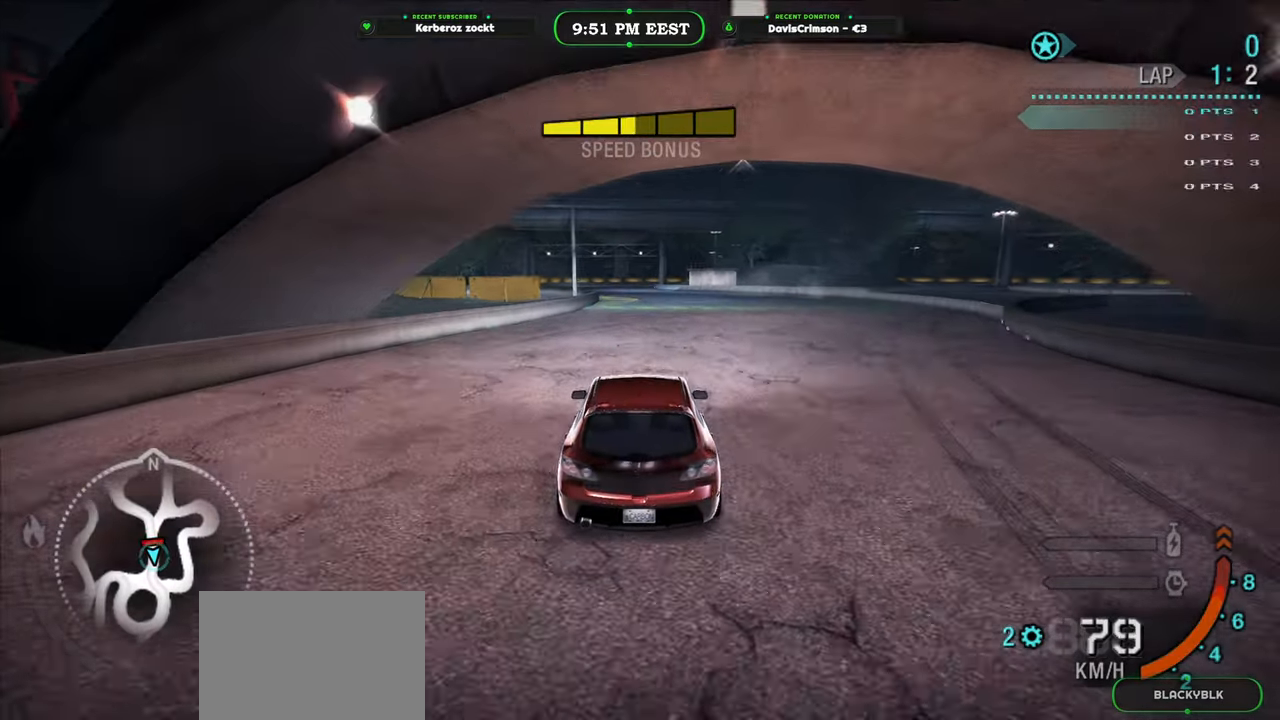
{"buttons": ["R2"], "left_stick": "center", "right_stick": "center", "button_events": [[383, "B", "down"], [433, "B", "up"]]}
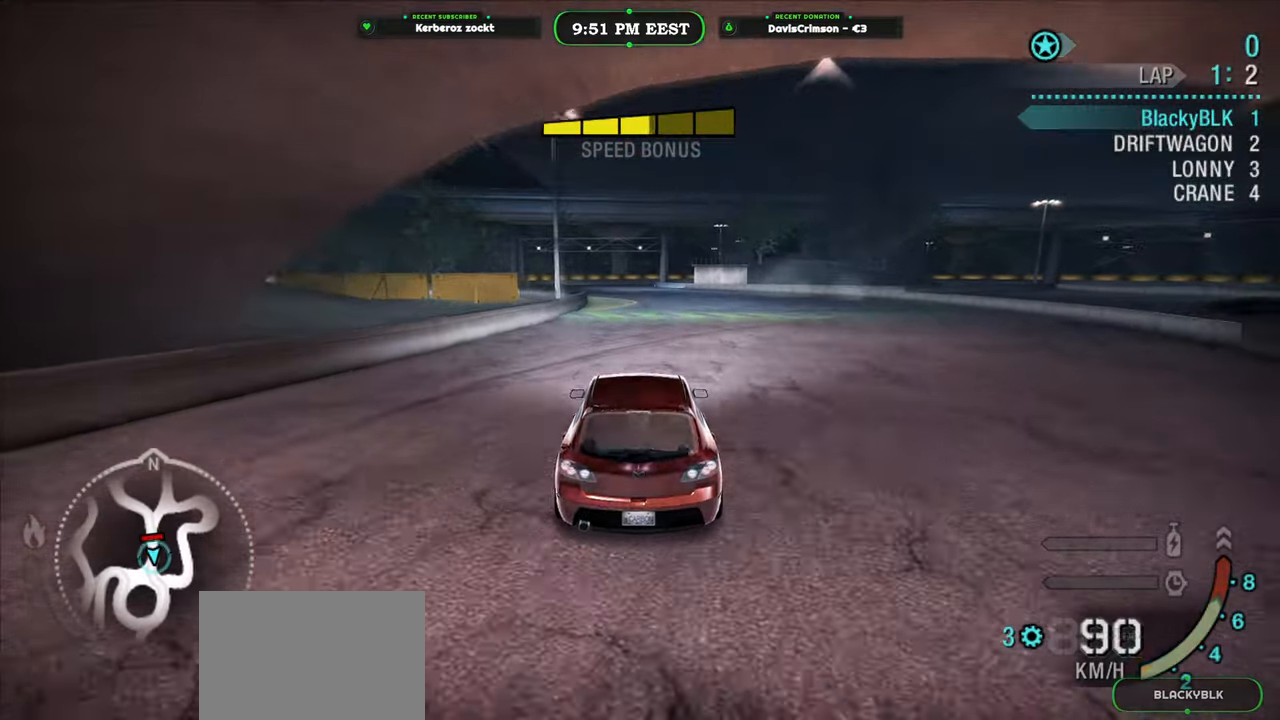
{"buttons": ["R2"], "left_stick": "center", "right_stick": "center", "button_events": []}
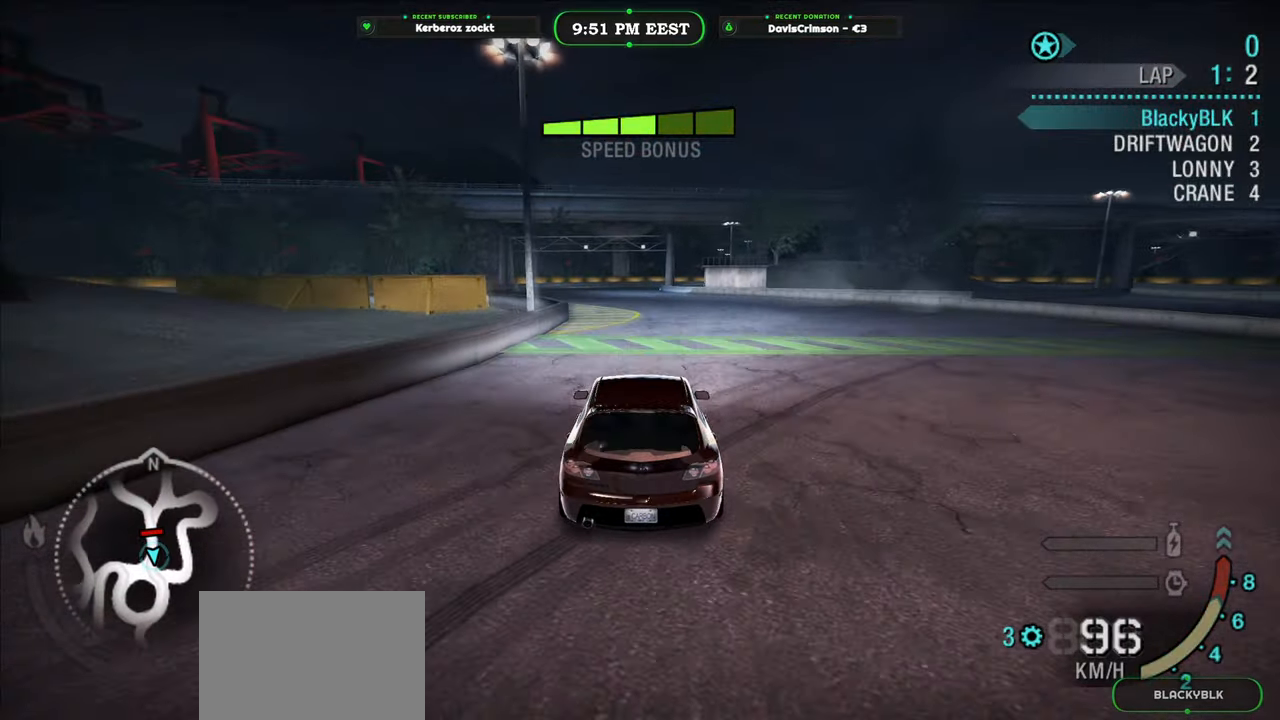
{"buttons": ["R2"], "left_stick": "center", "right_stick": "center", "button_events": []}
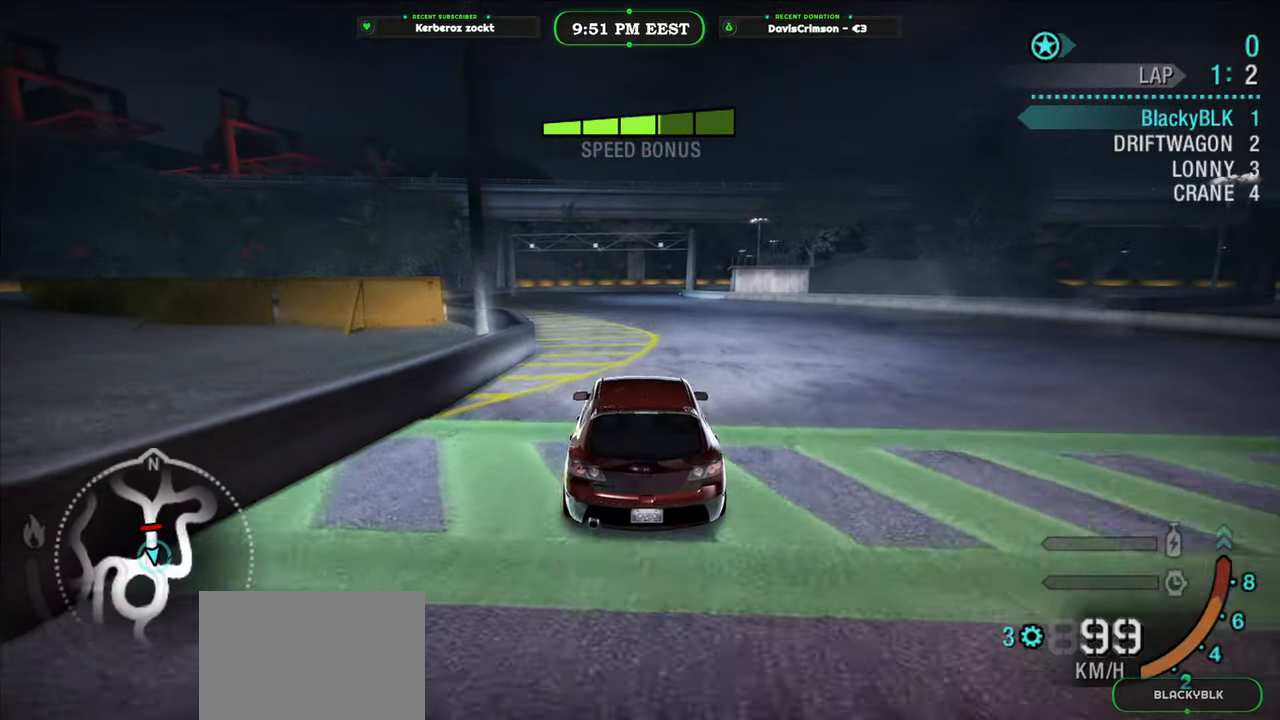
{"buttons": ["R2"], "left_stick": "right", "right_stick": "center", "button_events": []}
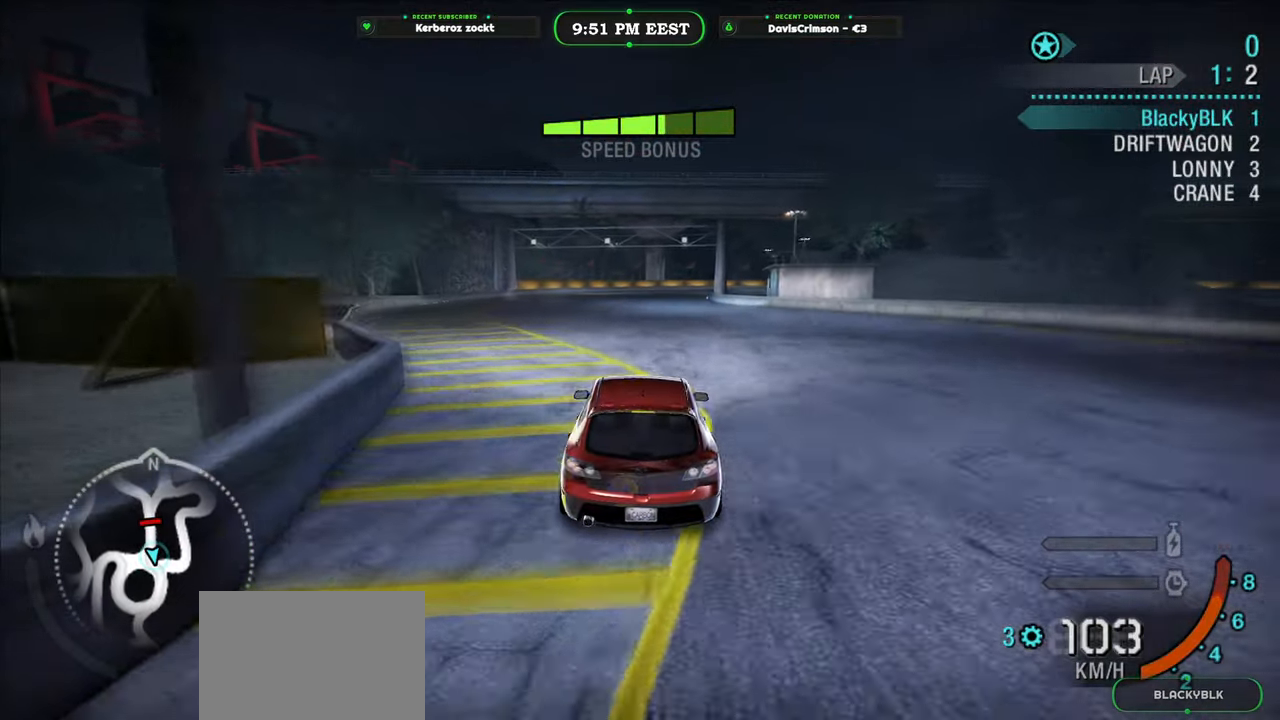
{"buttons": ["R2"], "left_stick": "center", "right_stick": "center", "button_events": []}
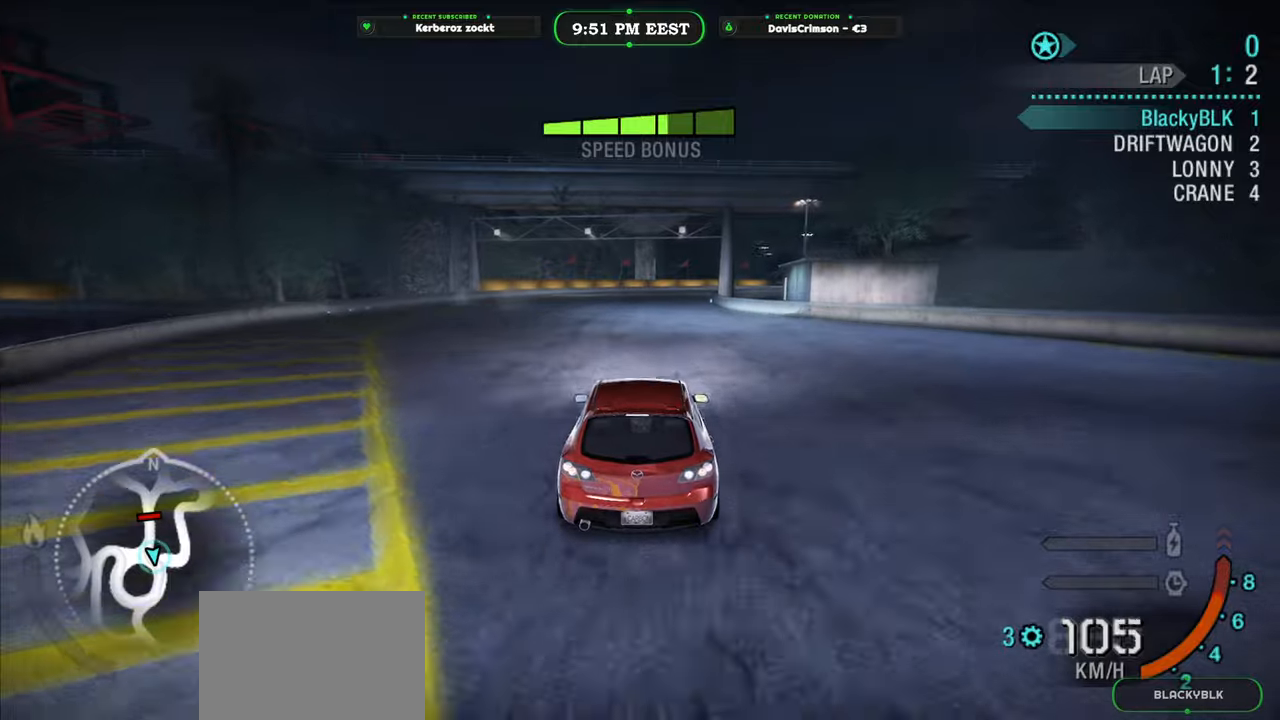
{"buttons": ["R2"], "left_stick": "center", "right_stick": "center", "button_events": []}
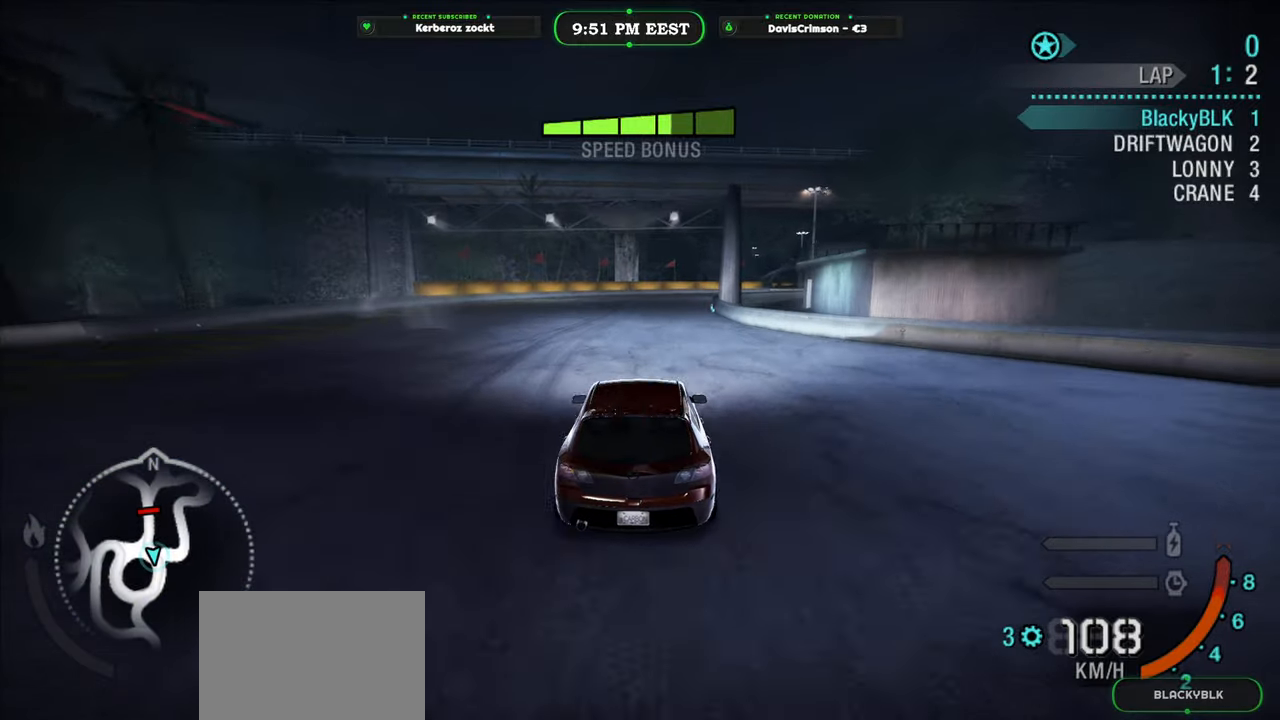
{"buttons": ["R2"], "left_stick": "center", "right_stick": "center", "button_events": []}
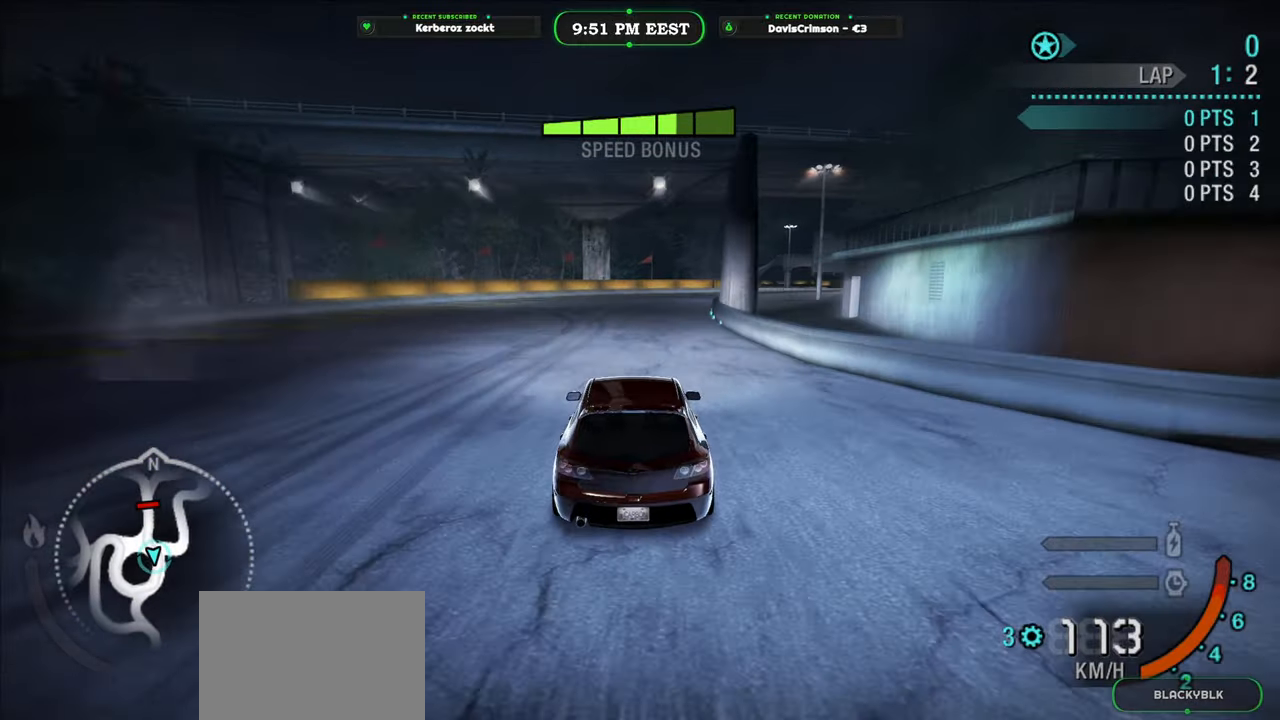
{"buttons": ["B", "R2"], "left_stick": "center", "right_stick": "center", "button_events": [[500, "B", "down"]]}
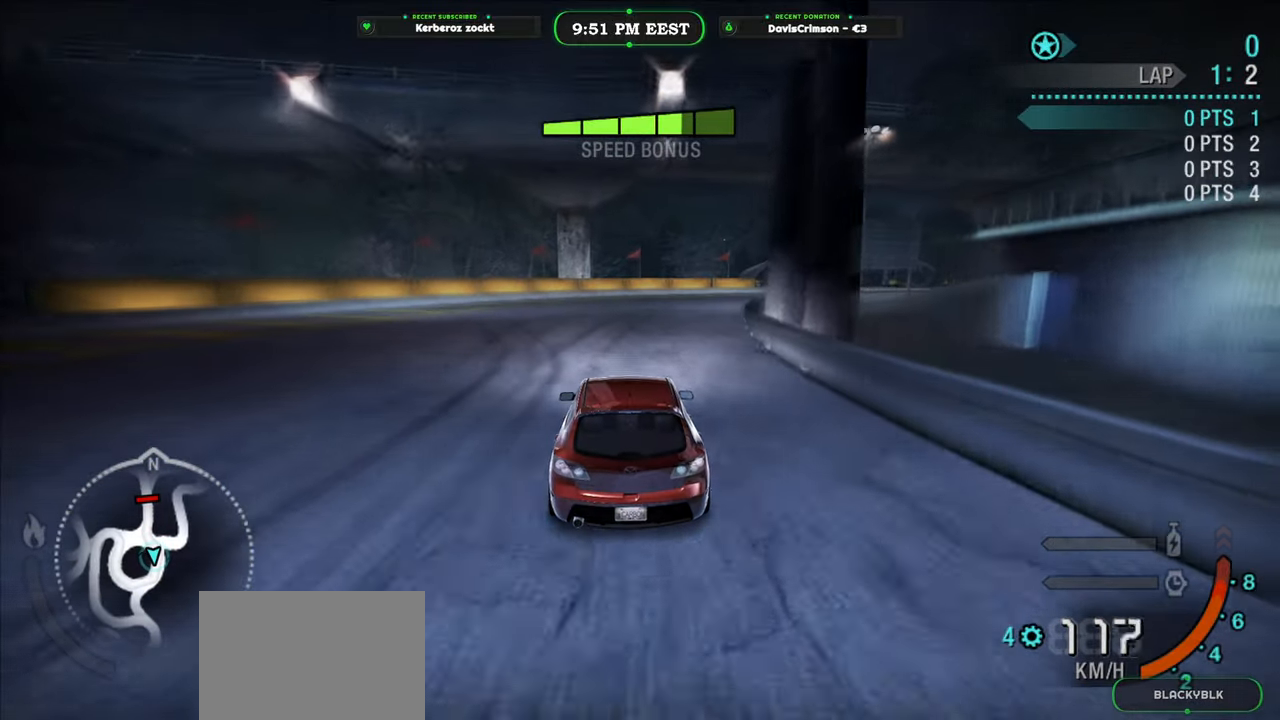
{"buttons": ["R2"], "left_stick": "center", "right_stick": "center", "button_events": [[67, "B", "up"]]}
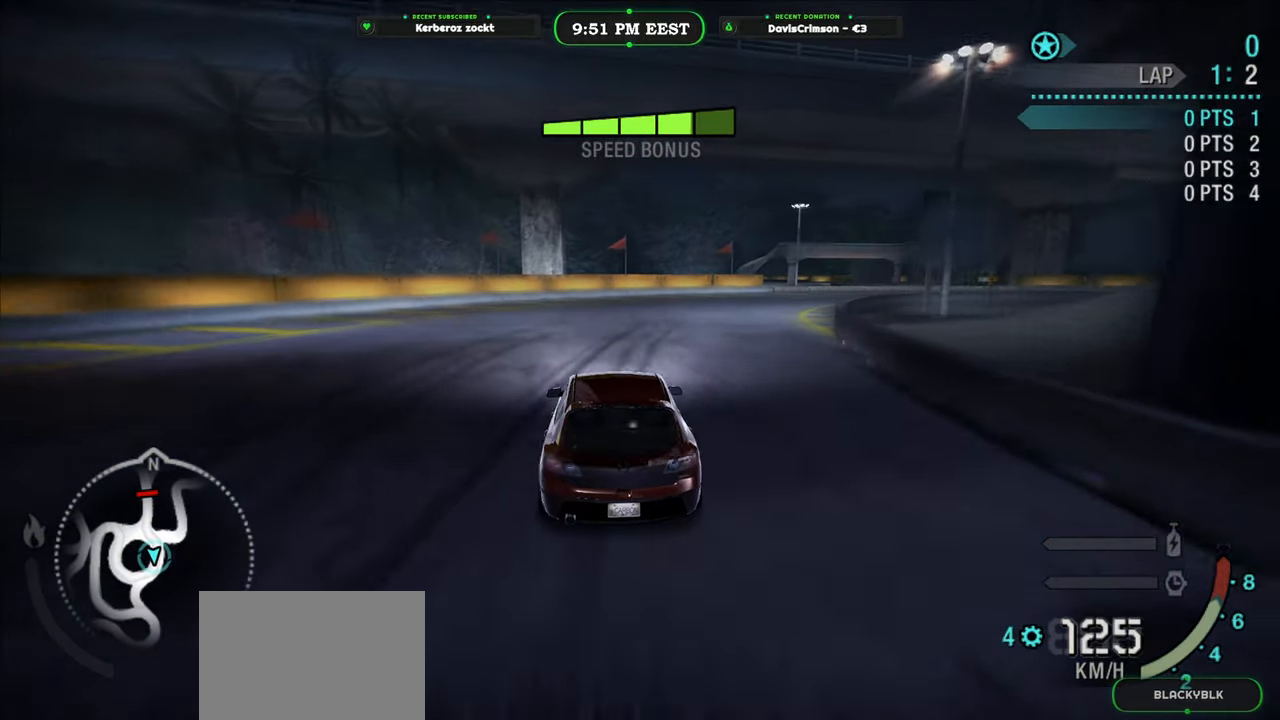
{"buttons": ["R2"], "left_stick": "up-right", "right_stick": "center", "button_events": []}
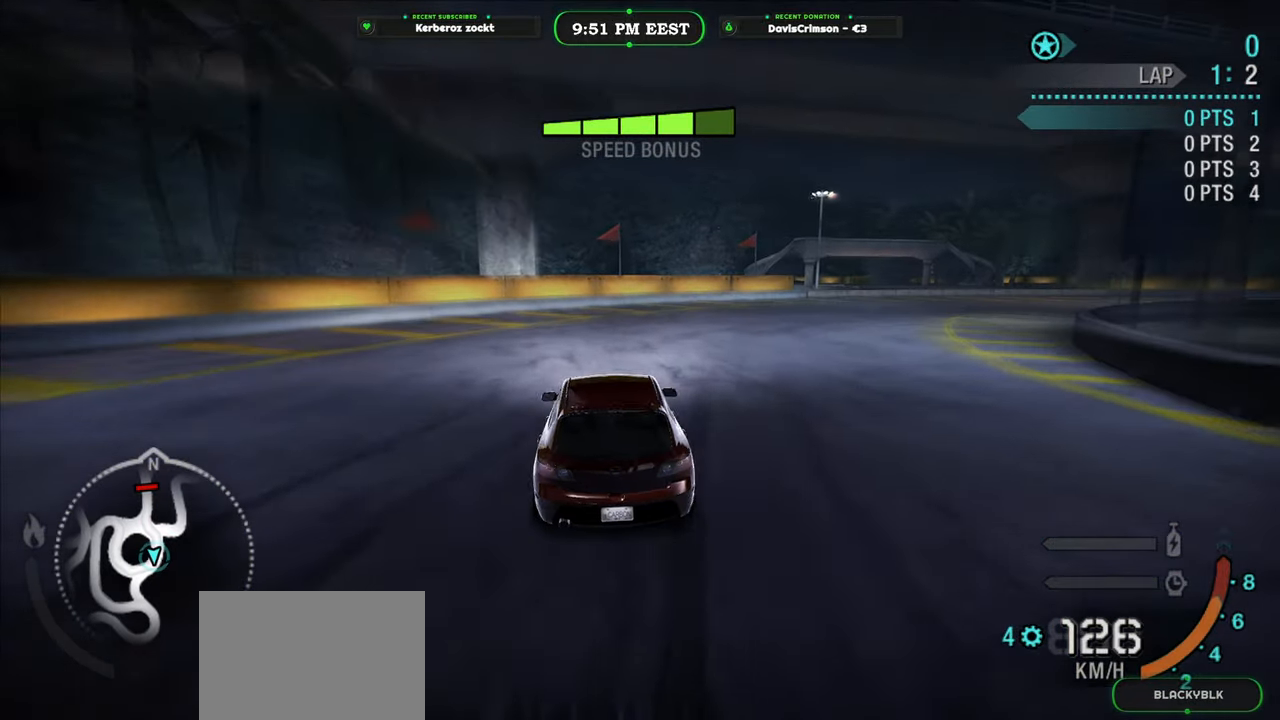
{"buttons": ["R2"], "left_stick": "up-right", "right_stick": "center", "button_events": []}
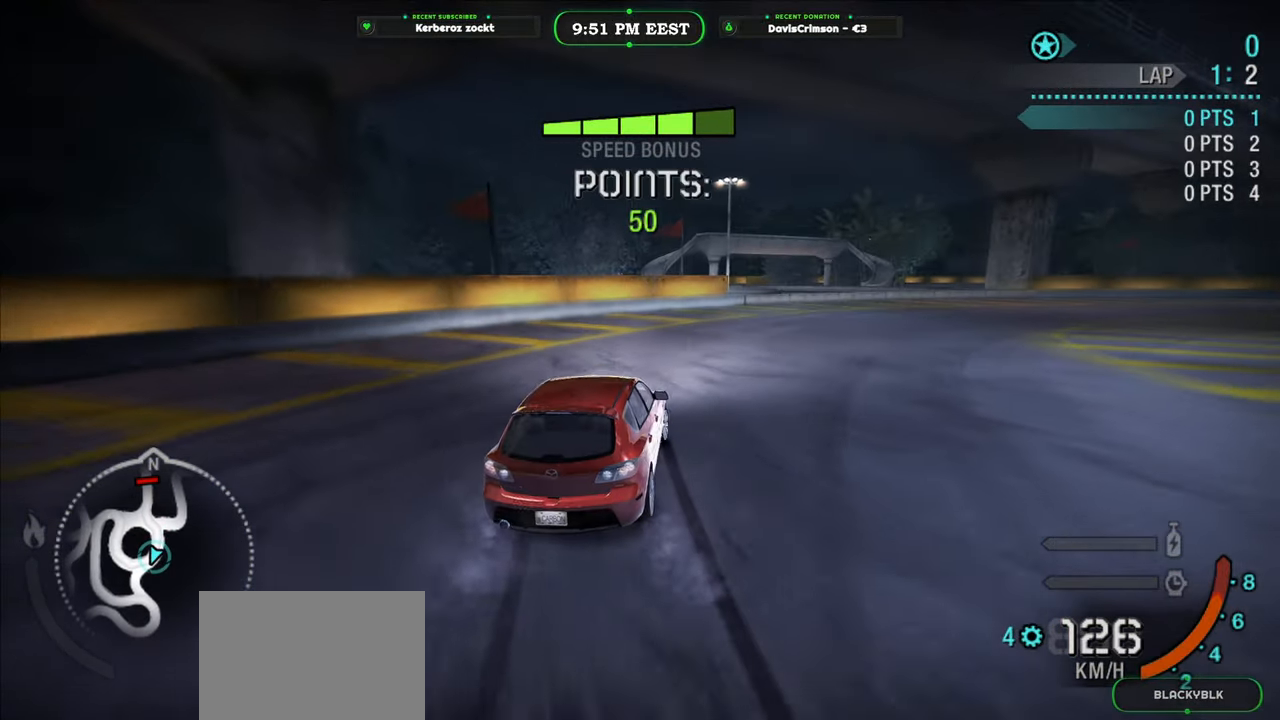
{"buttons": ["R2"], "left_stick": "right", "right_stick": "center", "button_events": []}
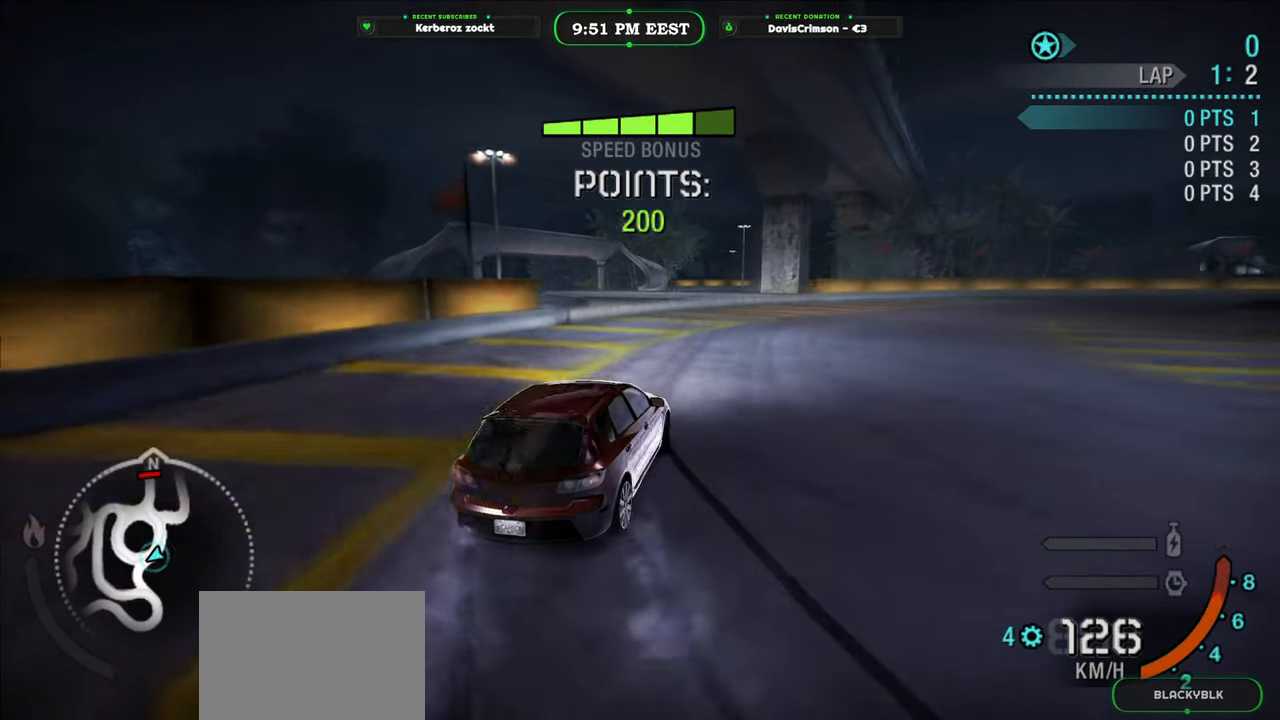
{"buttons": ["R2"], "left_stick": "center", "right_stick": "center", "button_events": []}
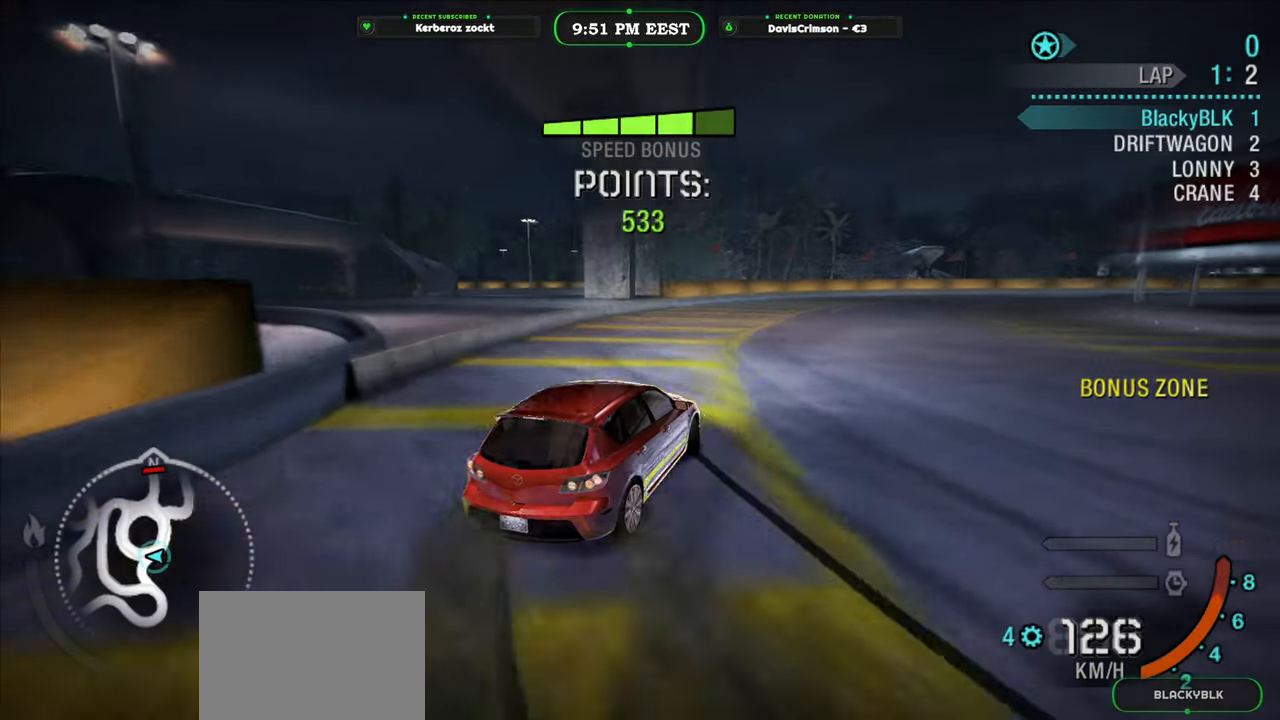
{"buttons": ["R2"], "left_stick": "center", "right_stick": "center", "button_events": []}
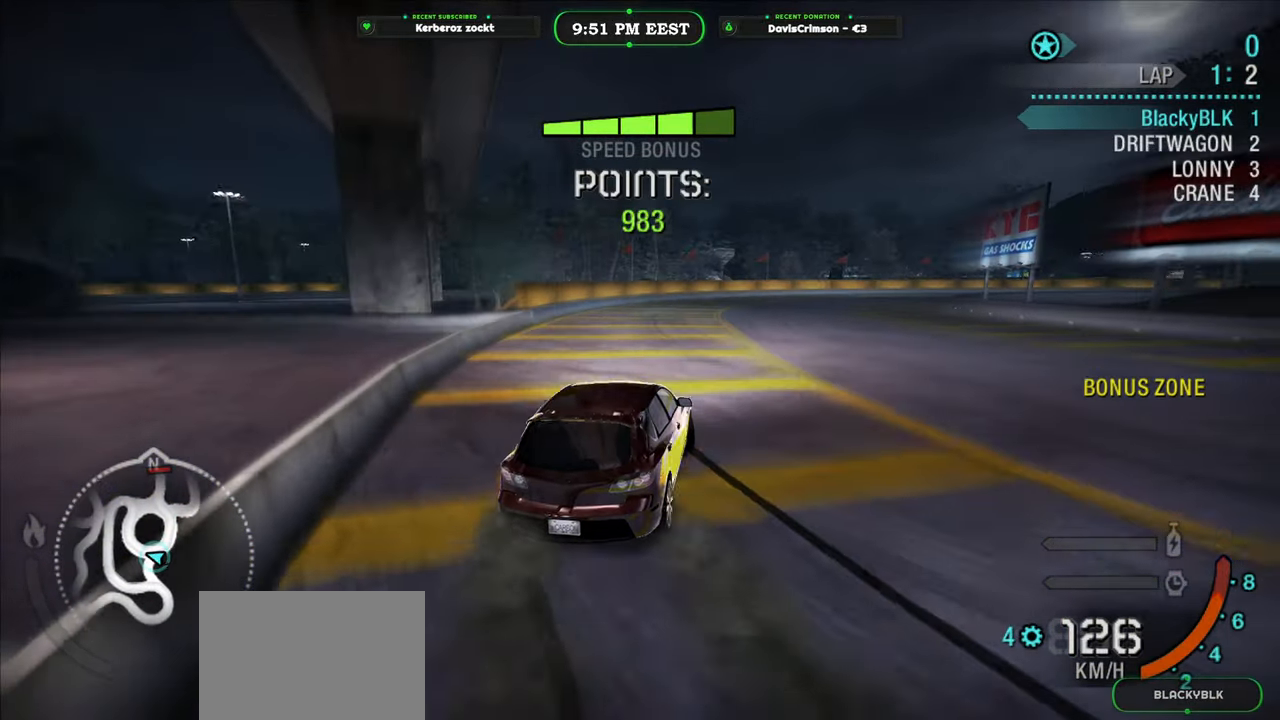
{"buttons": ["R2"], "left_stick": "right", "right_stick": "center", "button_events": []}
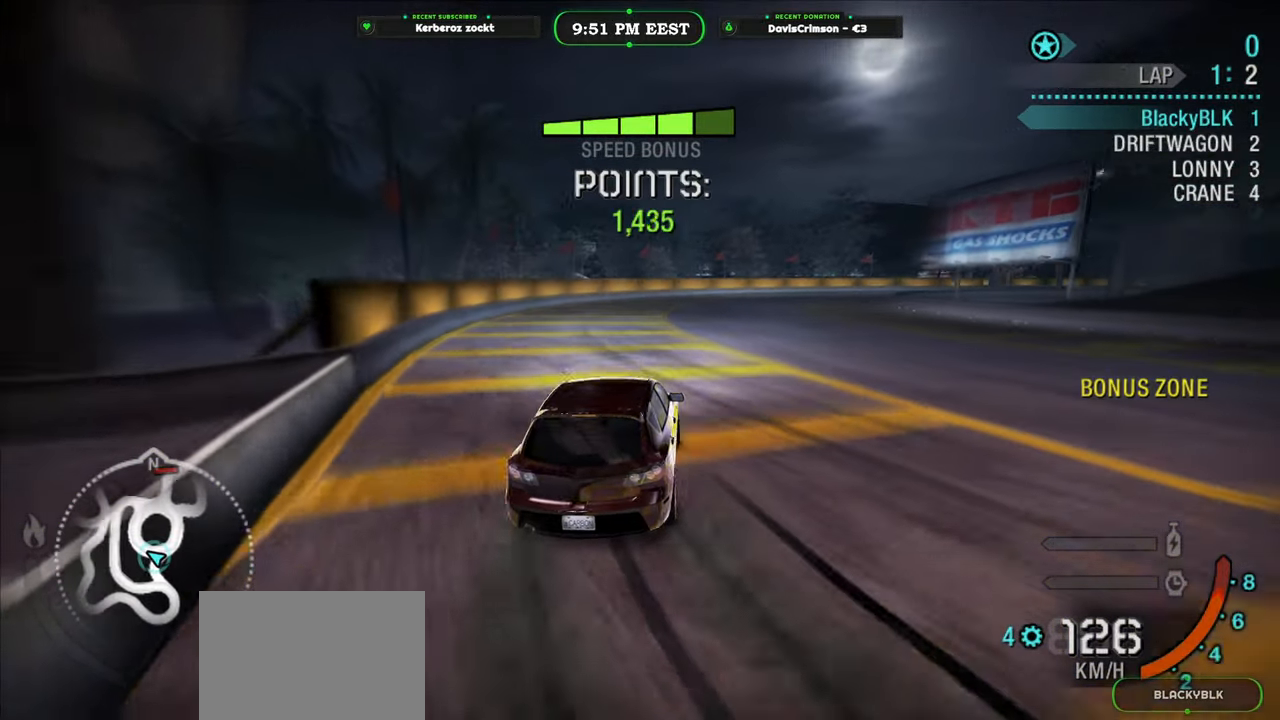
{"buttons": ["R2"], "left_stick": "right", "right_stick": "center", "button_events": []}
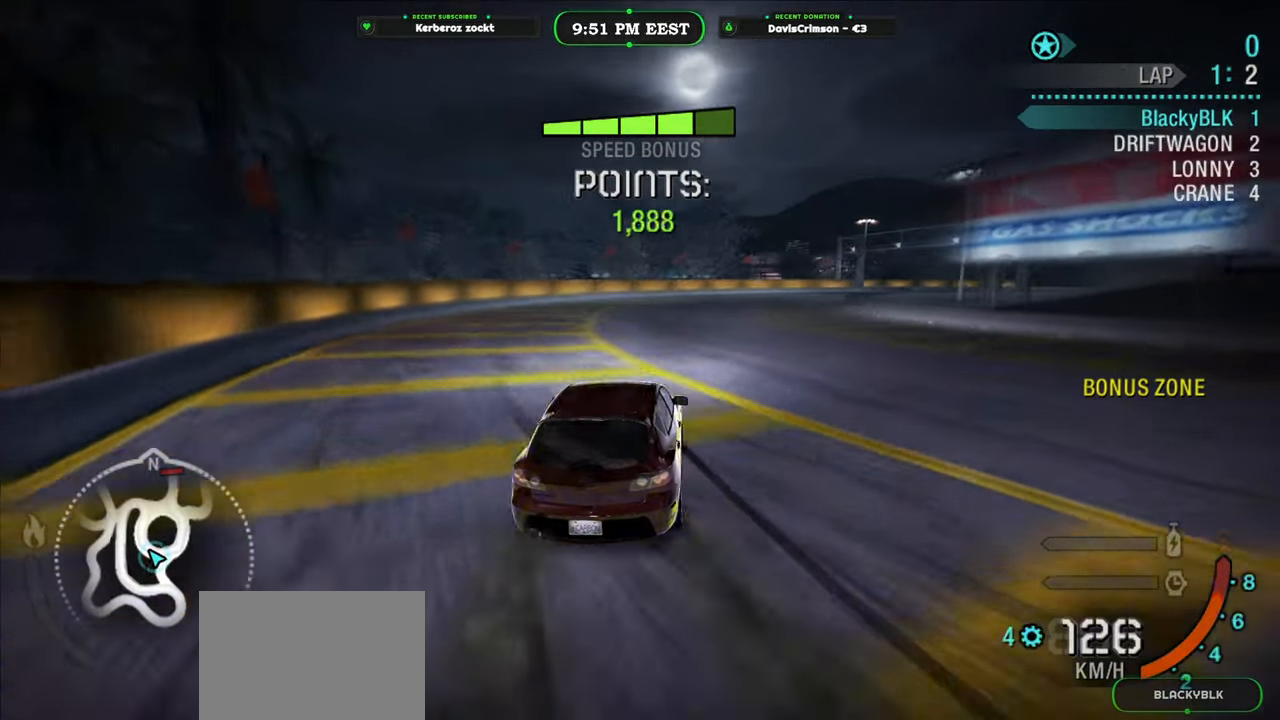
{"buttons": ["R2"], "left_stick": "left", "right_stick": "center", "button_events": []}
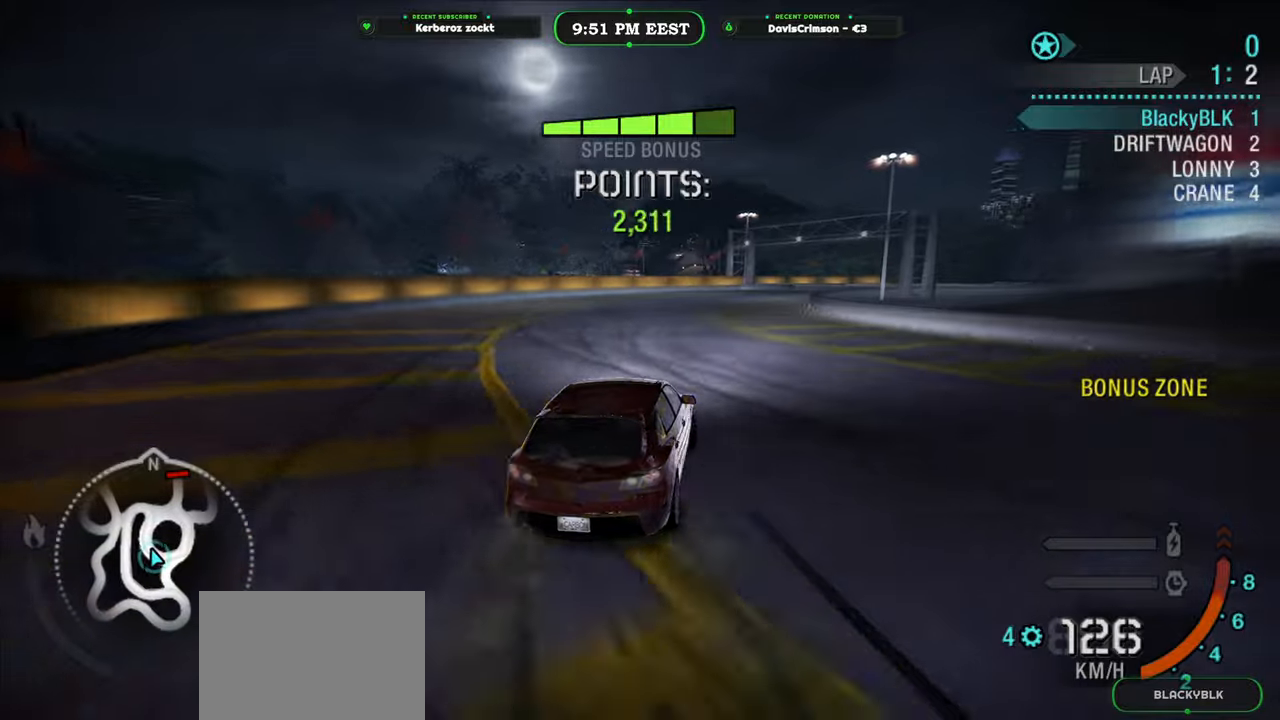
{"buttons": ["R2"], "left_stick": "right", "right_stick": "center", "button_events": []}
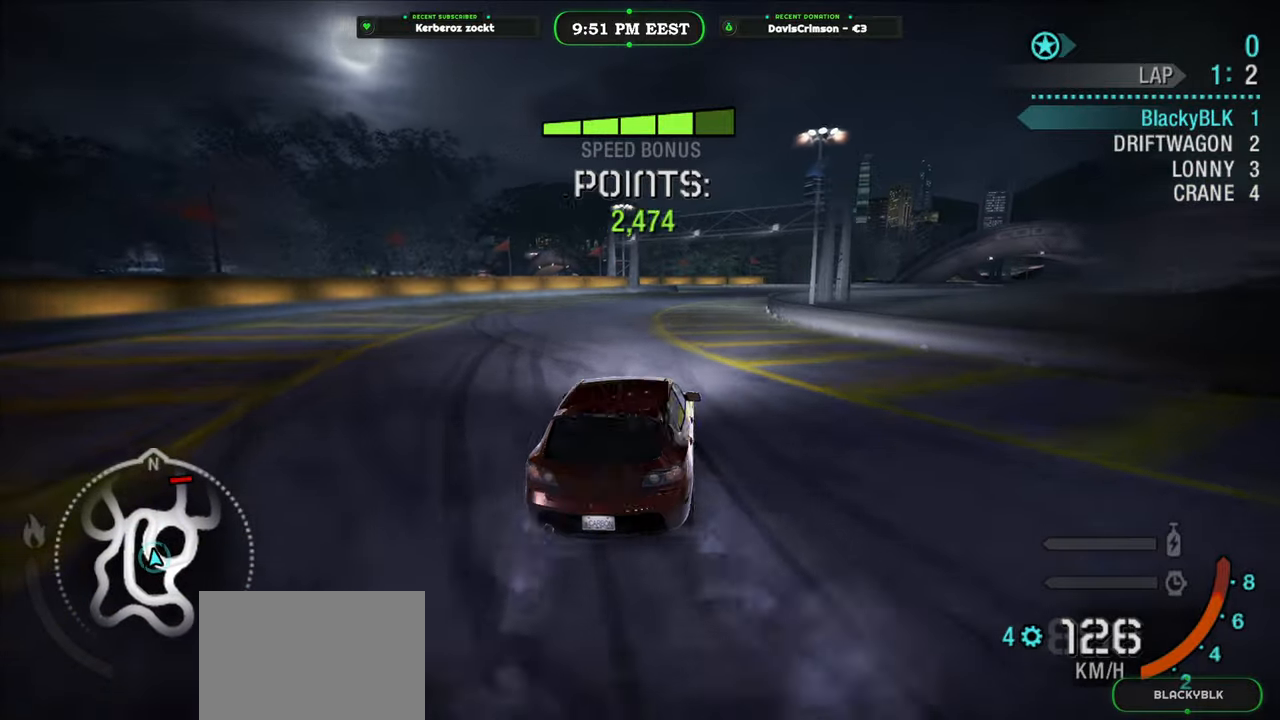
{"buttons": ["R2"], "left_stick": "up", "right_stick": "center", "button_events": []}
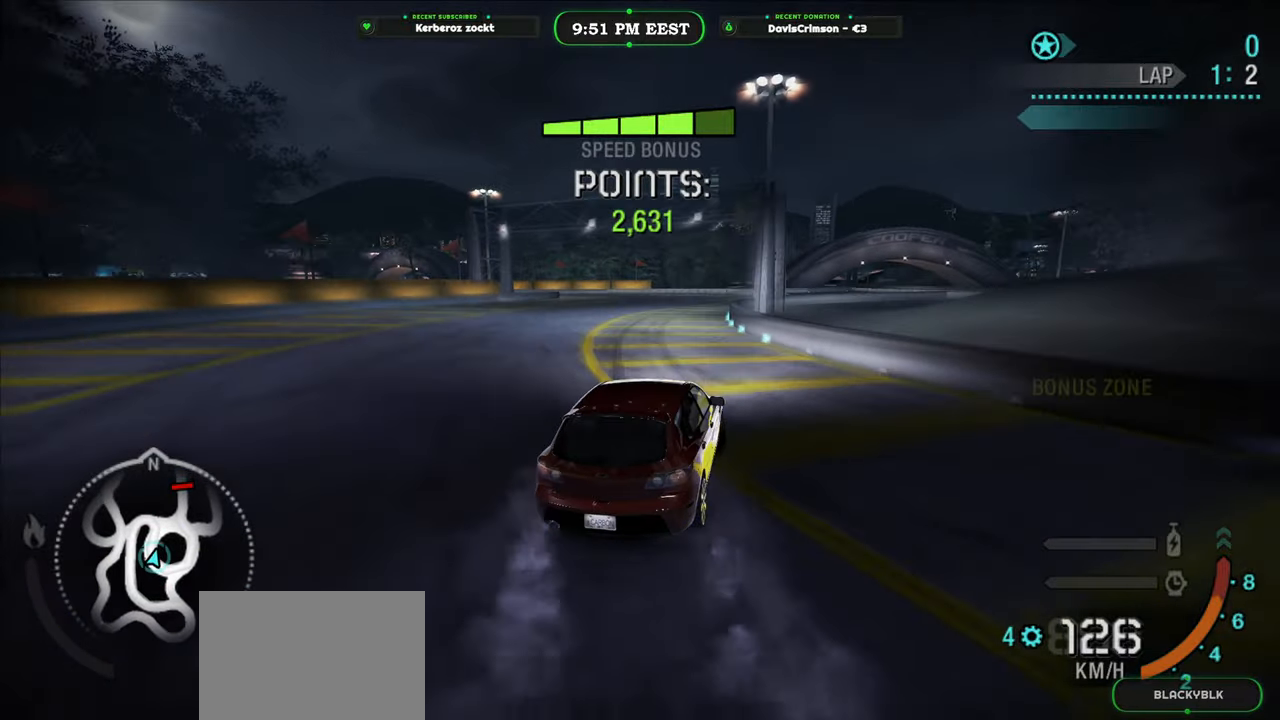
{"buttons": ["R2"], "left_stick": "center", "right_stick": "center", "button_events": []}
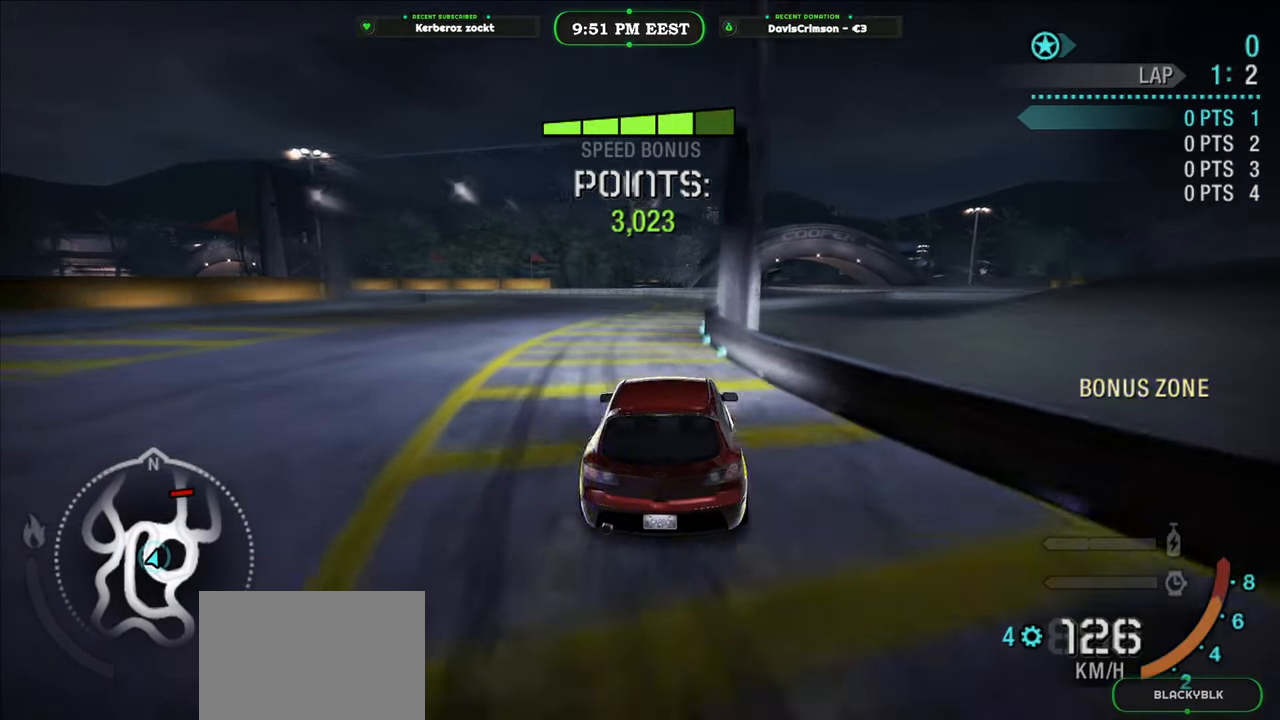
{"buttons": ["R2"], "left_stick": "center", "right_stick": "center", "button_events": []}
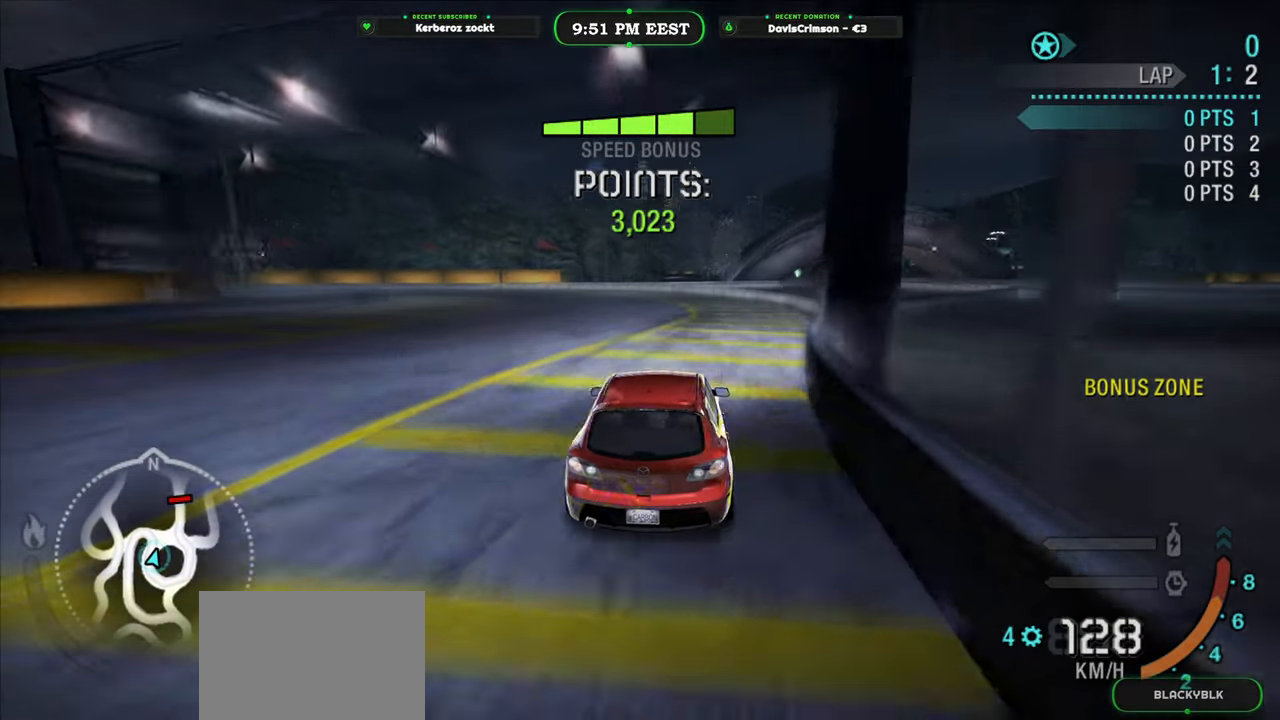
{"buttons": ["L2", "R2"], "left_stick": "left", "right_stick": "center", "button_events": [[267, "L2", "down"]]}
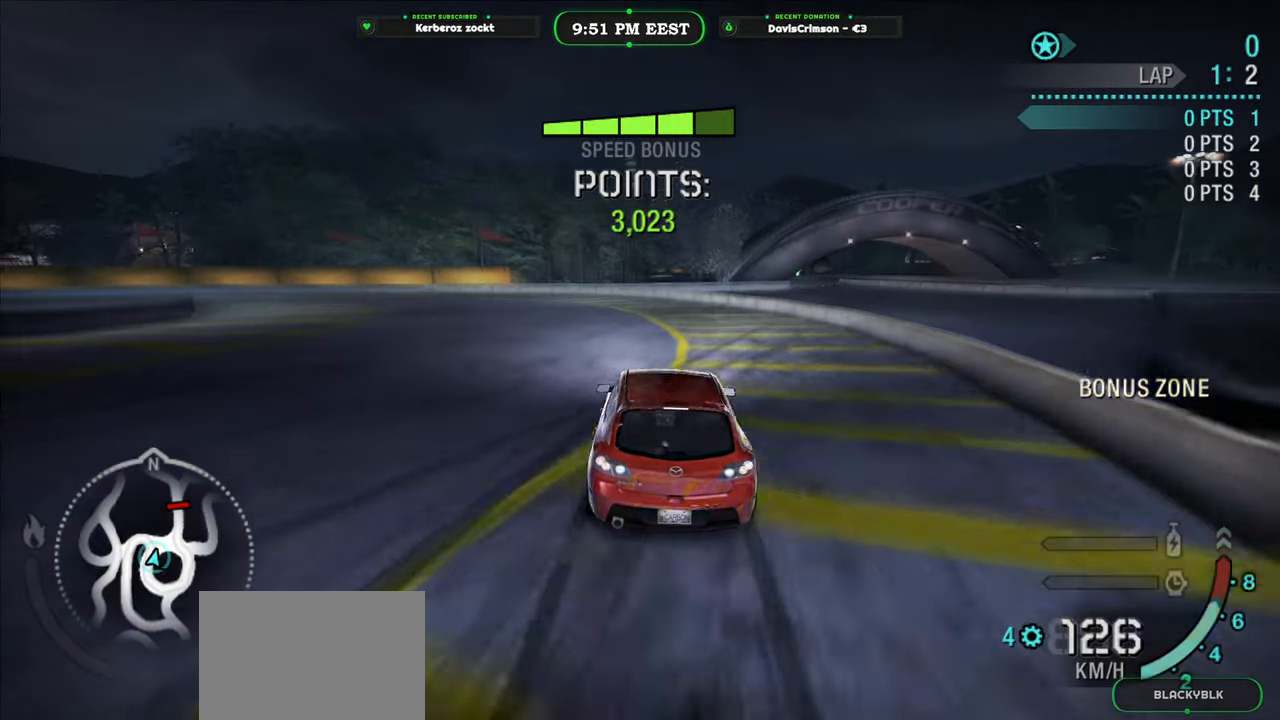
{"buttons": ["R2"], "left_stick": "left", "right_stick": "center", "button_events": [[67, "L2", "up"]]}
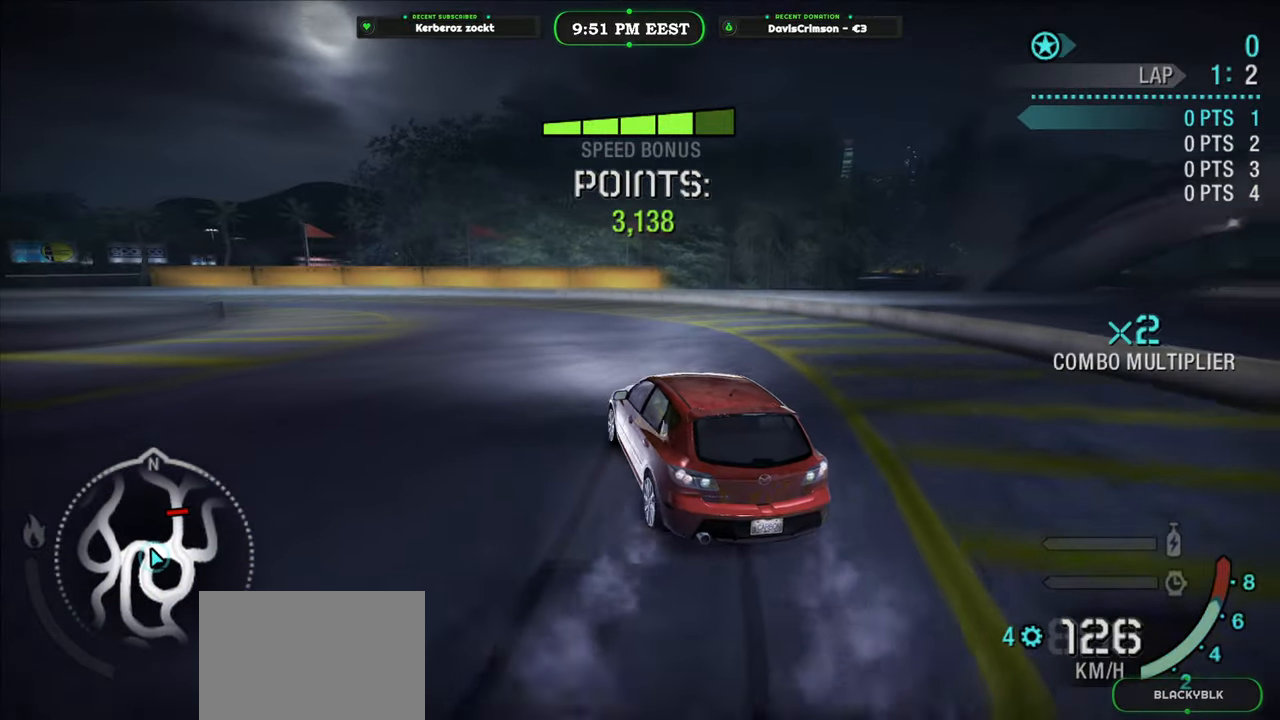
{"buttons": ["R2"], "left_stick": "left", "right_stick": "center", "button_events": []}
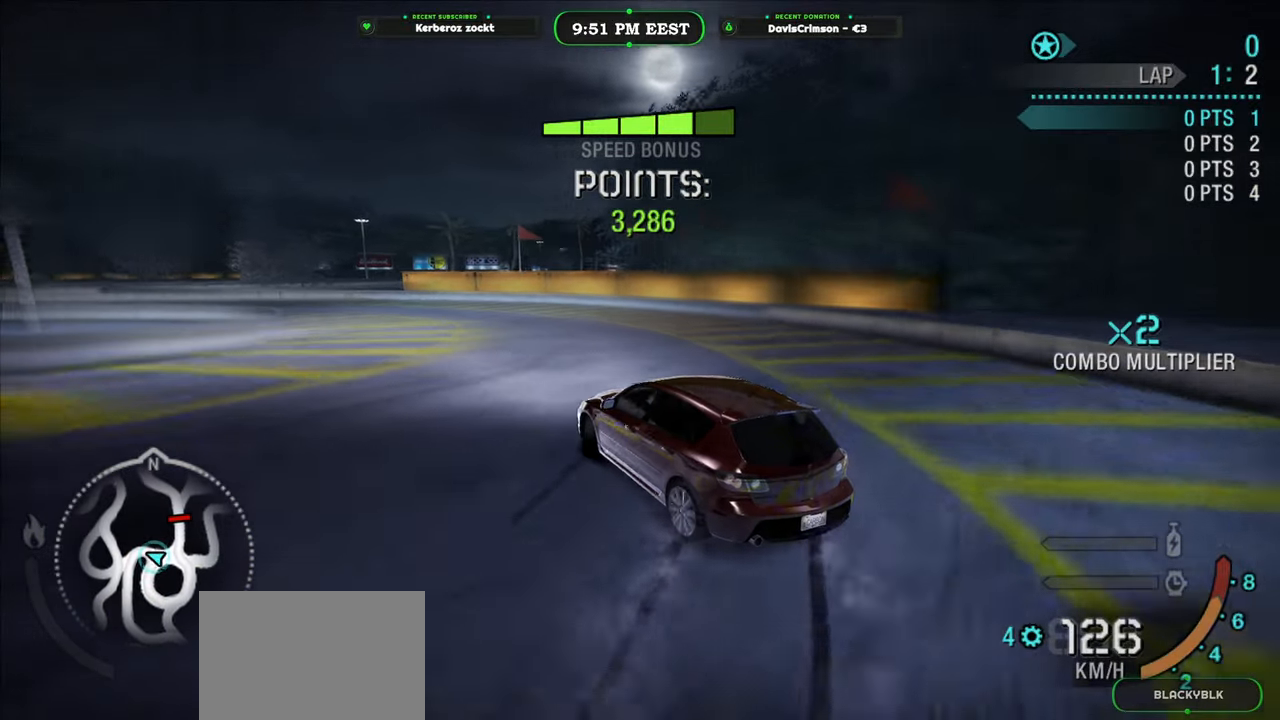
{"buttons": ["R2"], "left_stick": "left", "right_stick": "center", "button_events": []}